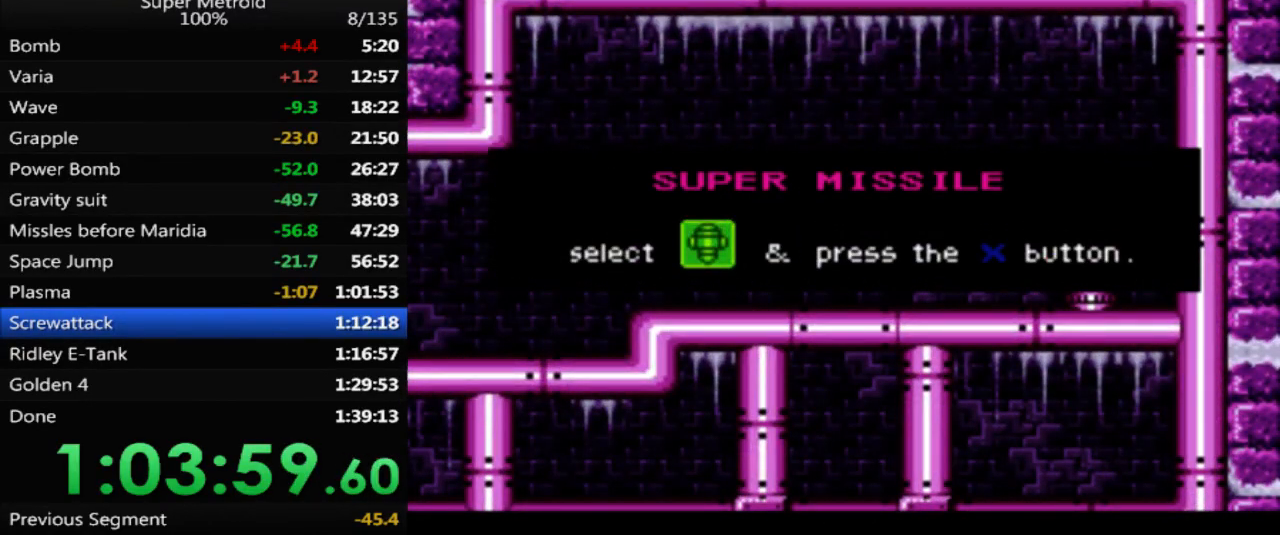
Gameplay with a controller (Nintendo layout); each line is a JSON object with the inputs held at the frame after it. "events" lists button and stick changes between this image and that frame as [ms after this image, input, new state], when the widget could be followed in between. Not read: L3 R3 SELECT.
{"buttons": [], "events": []}
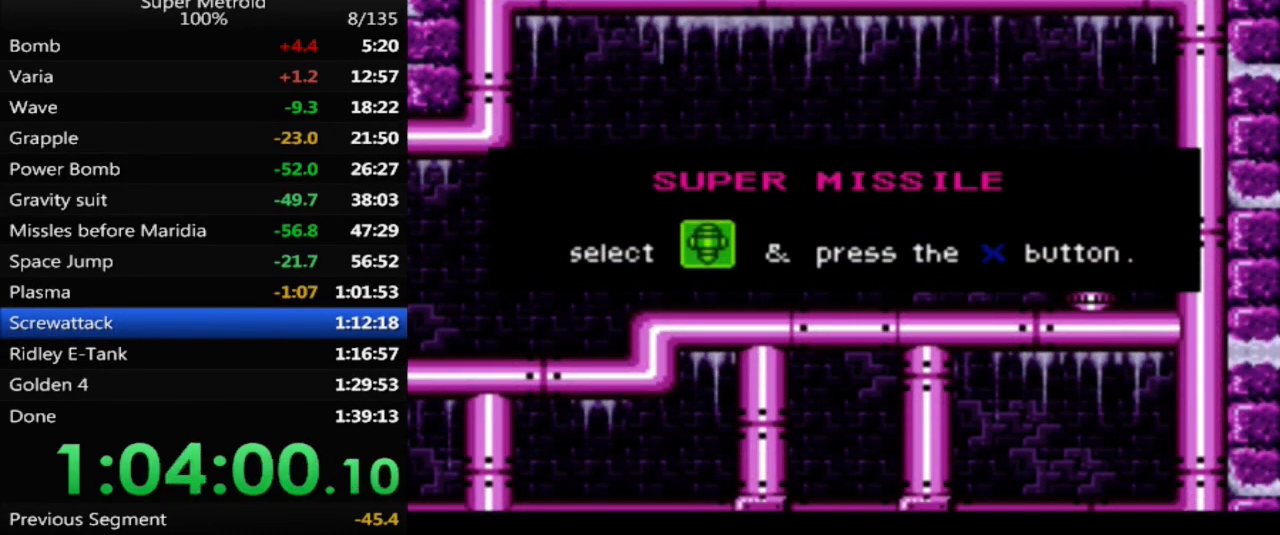
{"buttons": [], "events": []}
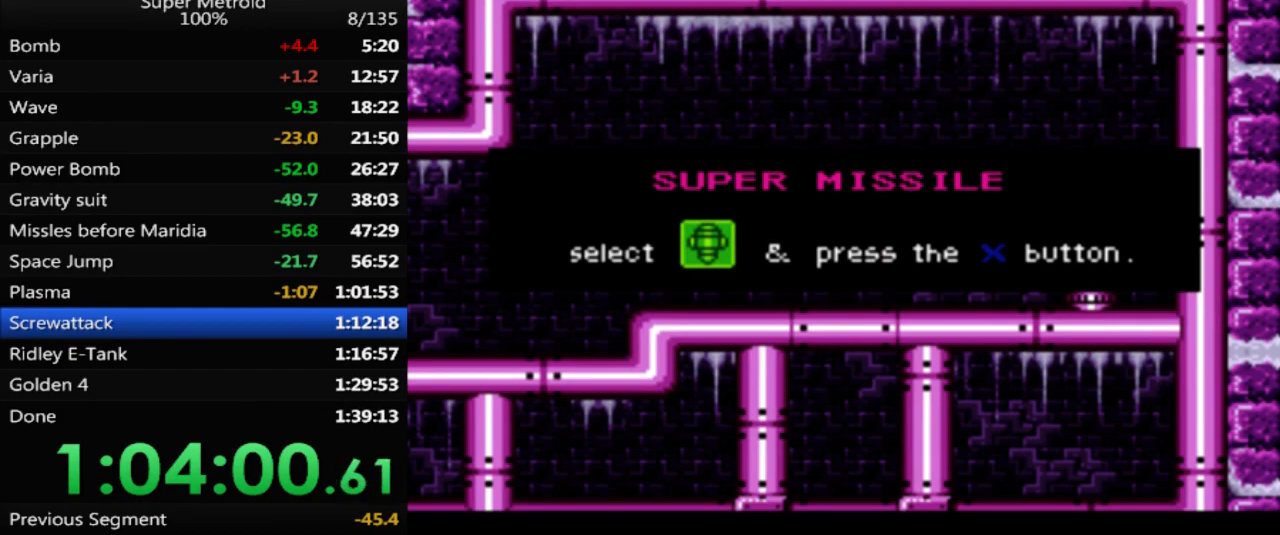
{"buttons": [], "events": []}
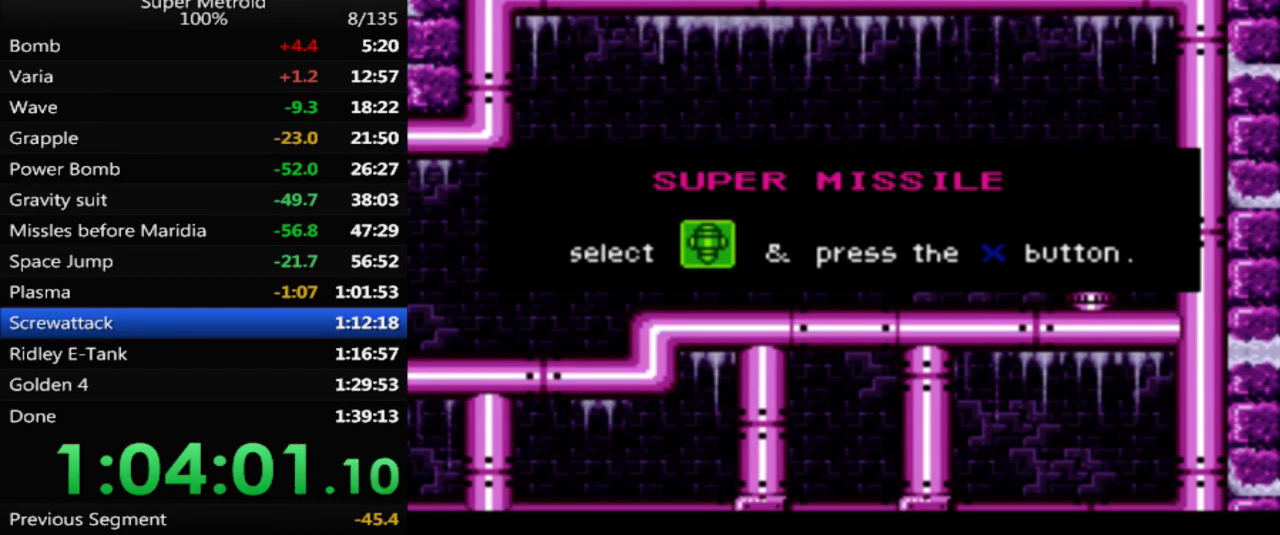
{"buttons": [], "events": []}
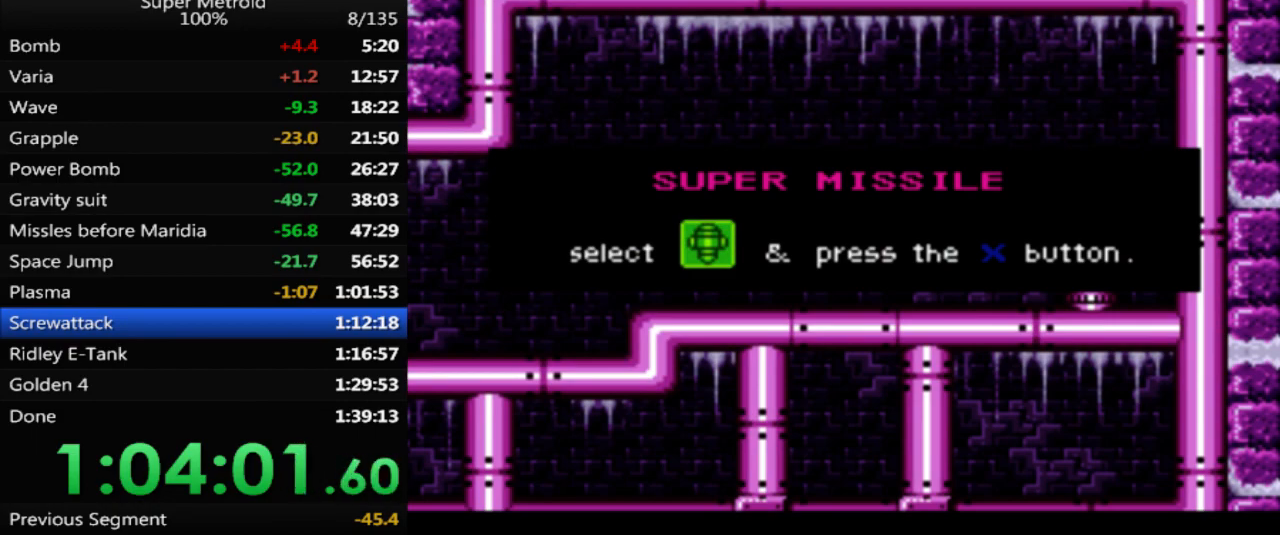
{"buttons": [], "events": []}
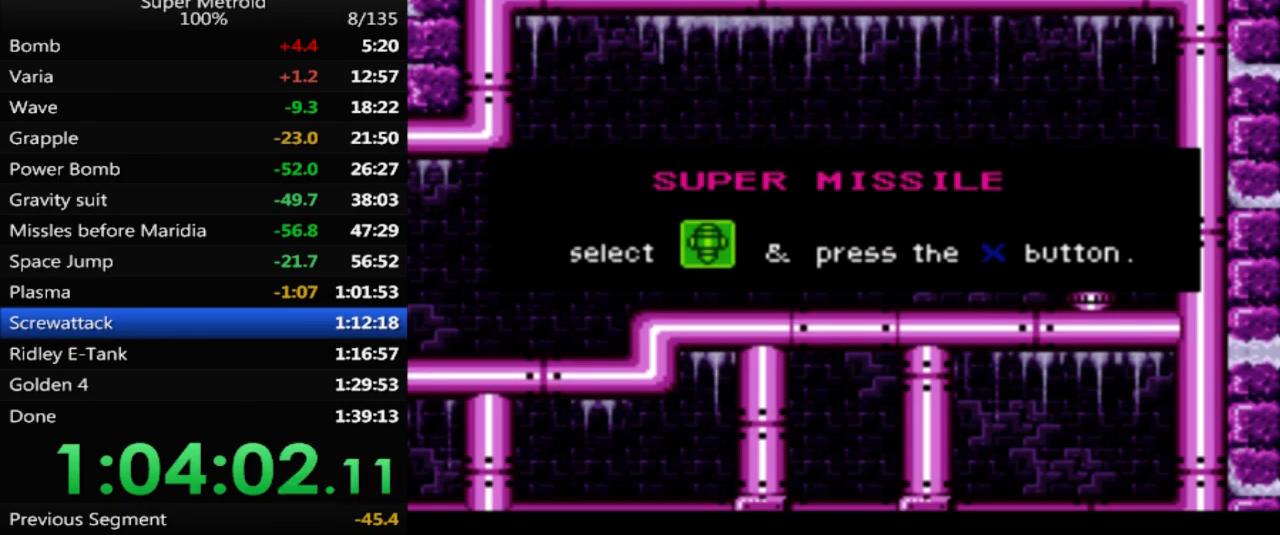
{"buttons": [], "events": []}
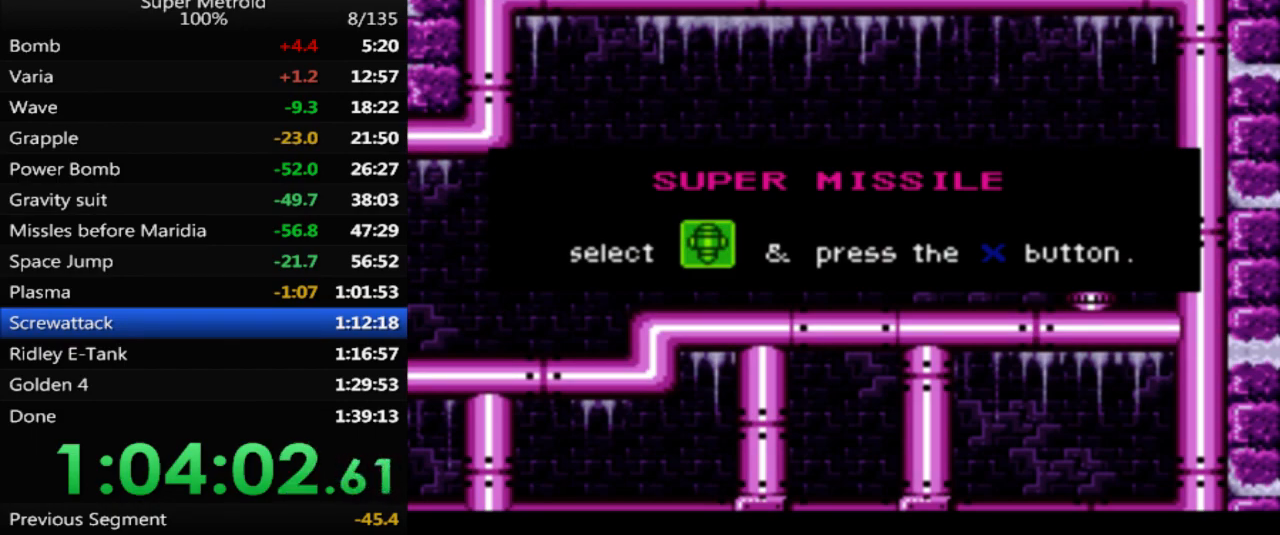
{"buttons": [], "events": []}
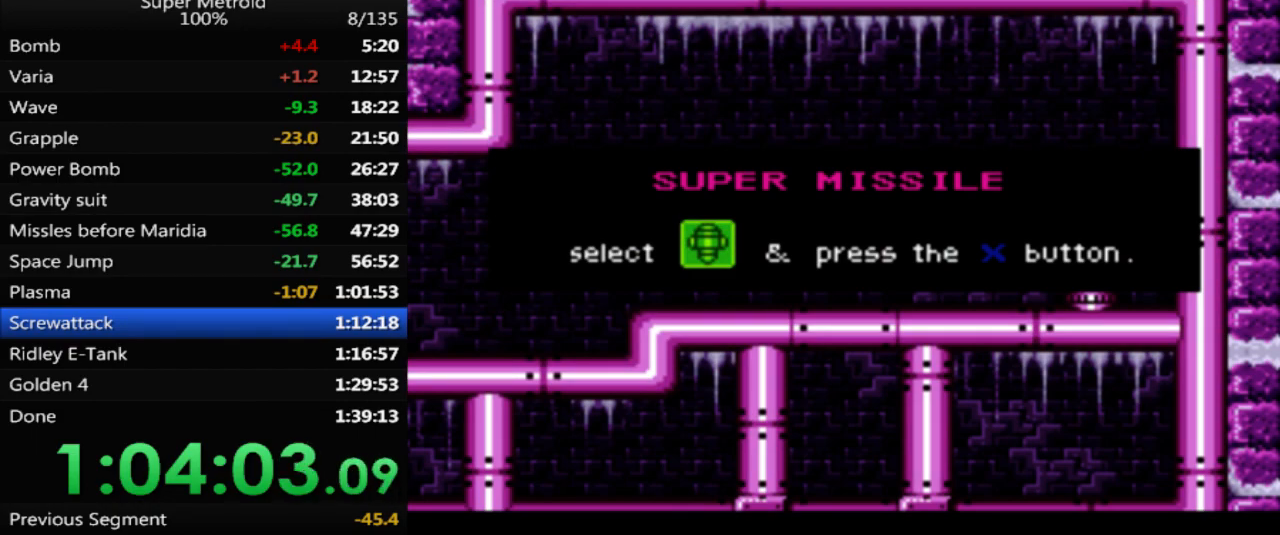
{"buttons": ["DPAD_LEFT"], "events": [[167, "DPAD_LEFT", "down"]]}
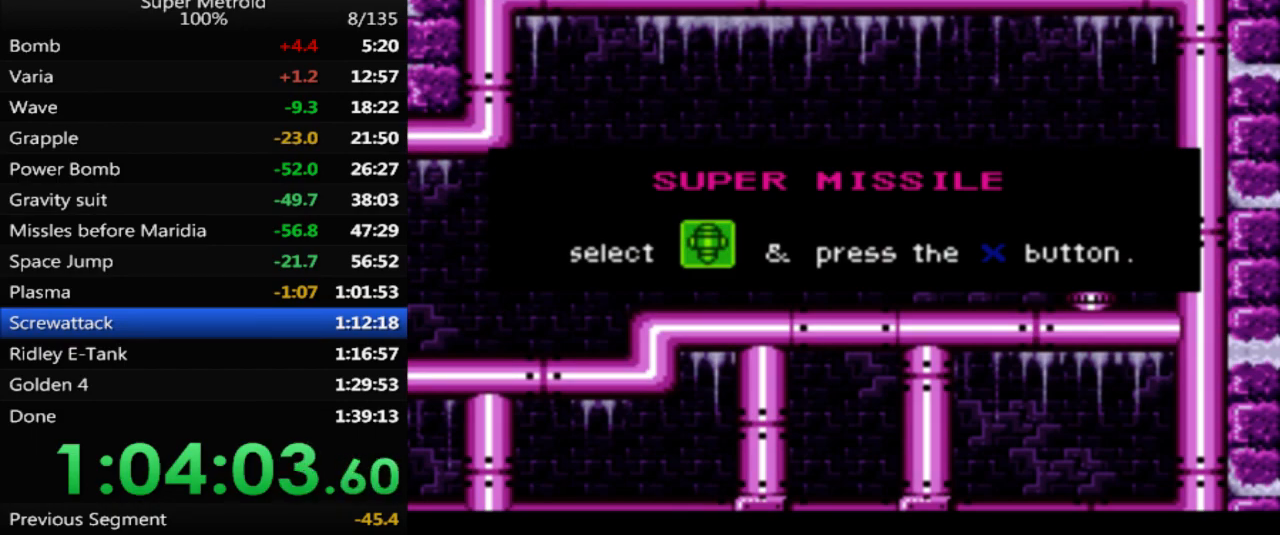
{"buttons": ["B", "DPAD_LEFT"], "events": [[283, "B", "down"]]}
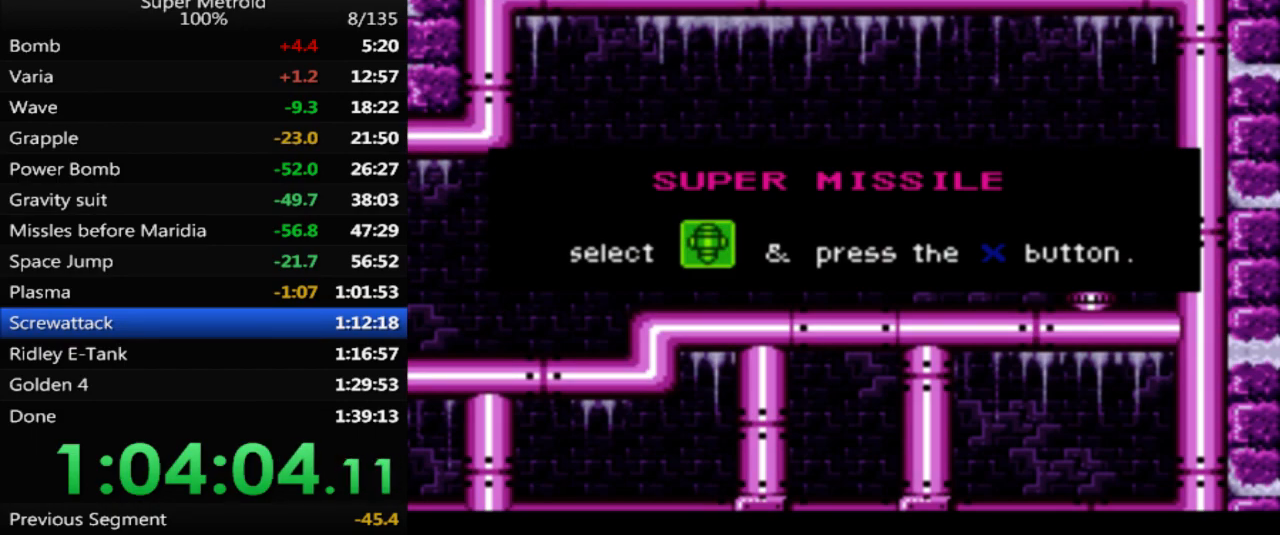
{"buttons": ["B", "DPAD_LEFT"], "events": []}
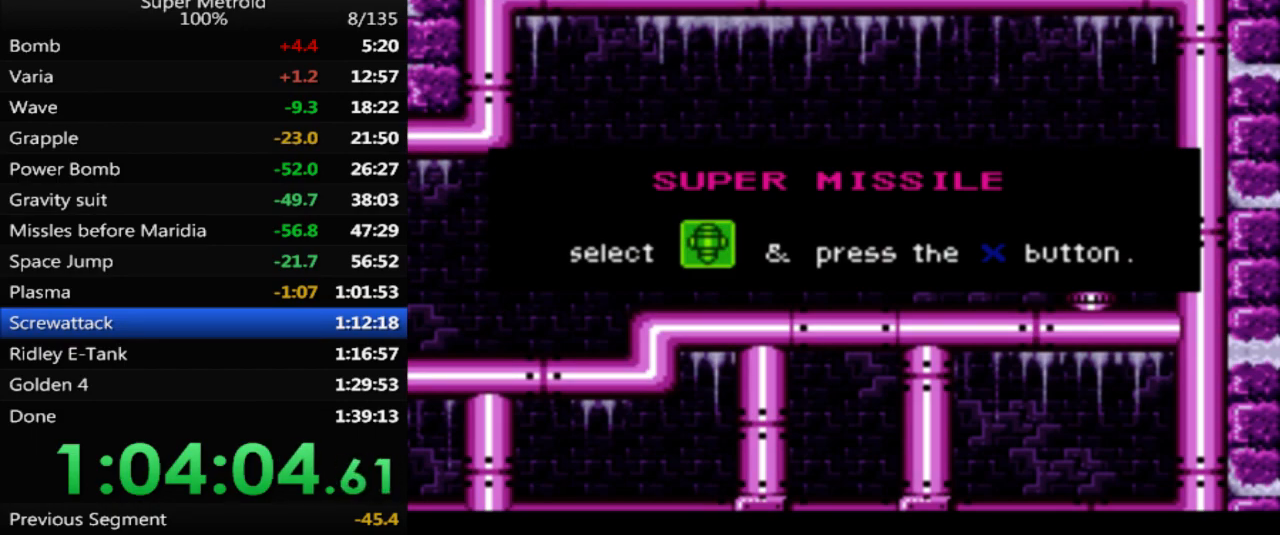
{"buttons": ["B", "DPAD_LEFT"], "events": []}
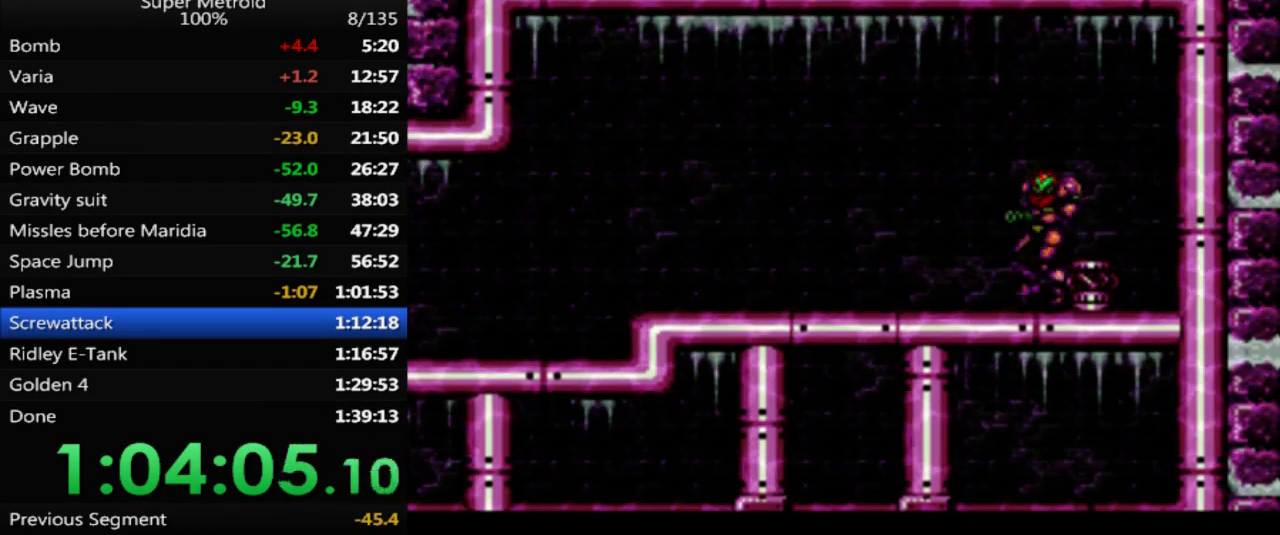
{"buttons": ["B", "DPAD_RIGHT"], "events": [[333, "DPAD_LEFT", "up"], [383, "DPAD_RIGHT", "down"]]}
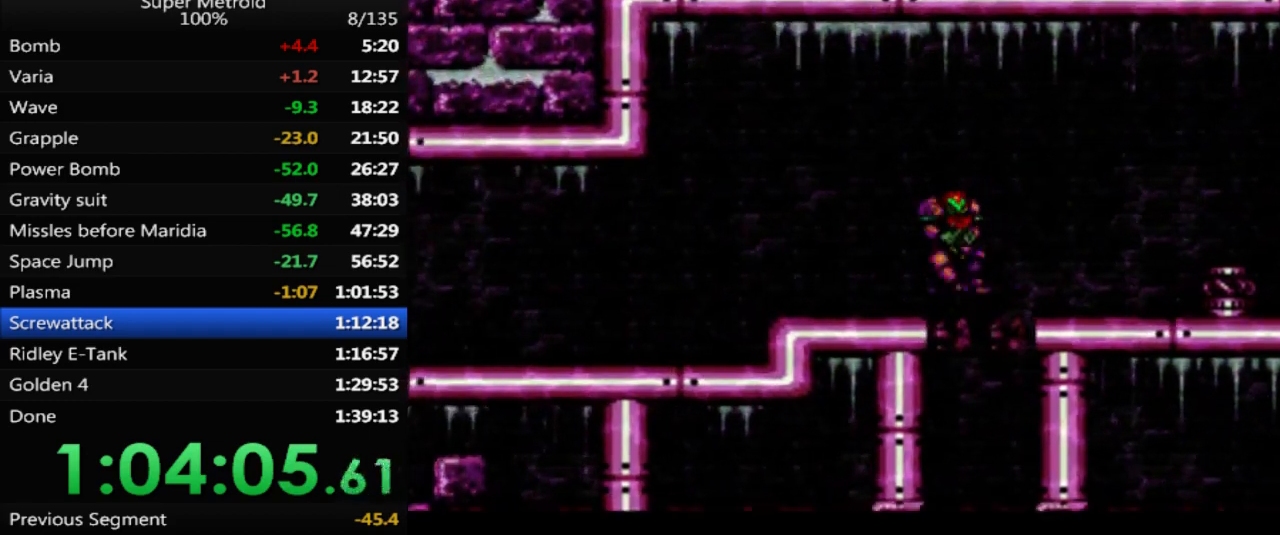
{"buttons": ["B", "DPAD_DOWN", "DPAD_LEFT"], "events": [[67, "DPAD_RIGHT", "up"], [117, "DPAD_LEFT", "down"], [217, "DPAD_DOWN", "down"], [250, "DPAD_LEFT", "up"], [283, "DPAD_DOWN", "up"], [283, "DPAD_RIGHT", "down"], [400, "DPAD_DOWN", "down"], [433, "DPAD_RIGHT", "up"], [450, "DPAD_LEFT", "down"]]}
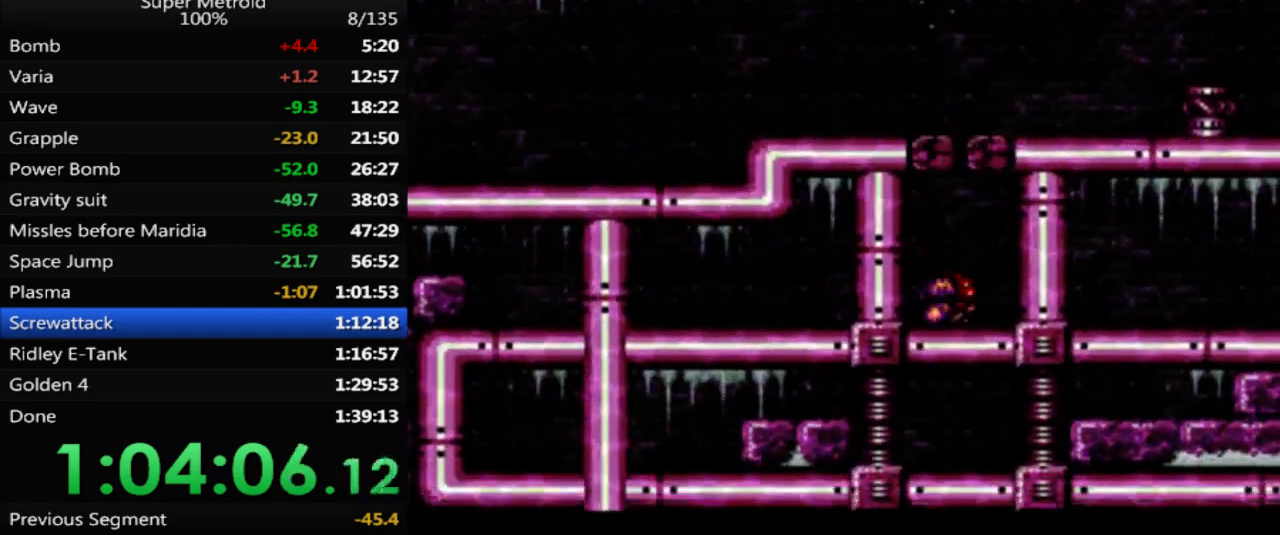
{"buttons": ["B", "DPAD_UP", "DPAD_LEFT"]}
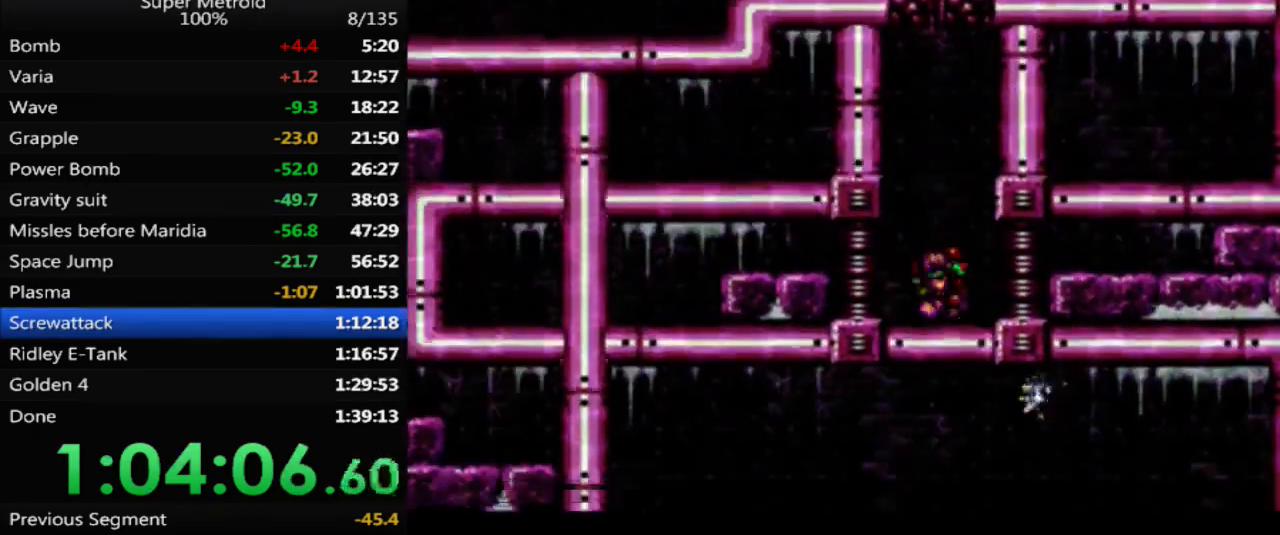
{"buttons": ["B", "DPAD_LEFT"], "events": [[33, "DPAD_LEFT", "up"], [100, "DPAD_UP", "up"], [417, "DPAD_LEFT", "down"]]}
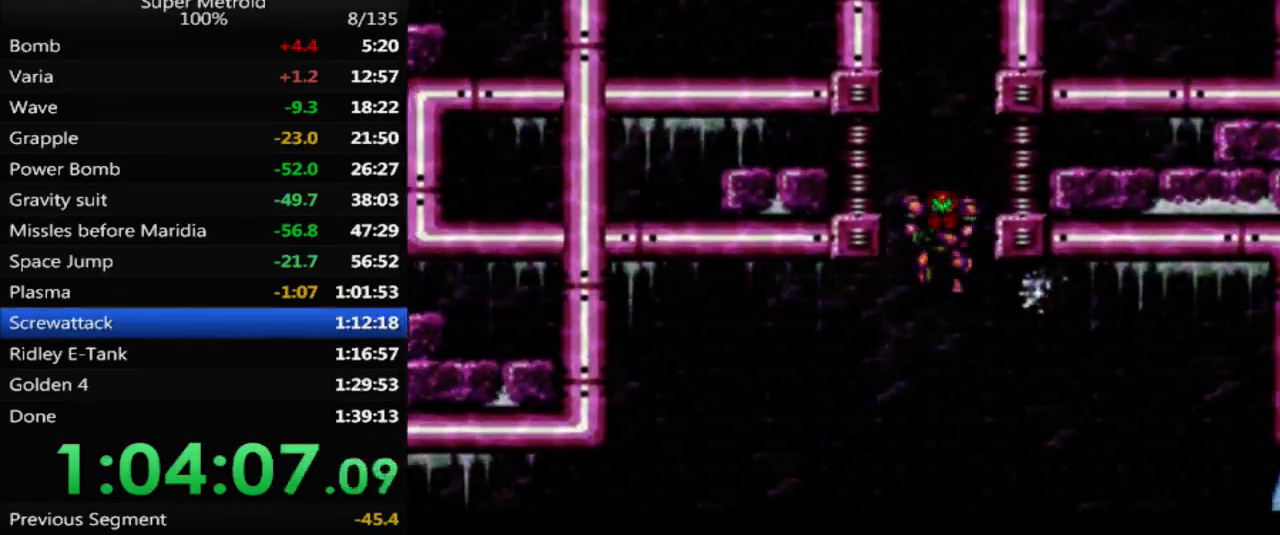
{"buttons": ["B", "DPAD_LEFT"], "events": [[33, "DPAD_LEFT", "up"], [267, "DPAD_LEFT", "down"]]}
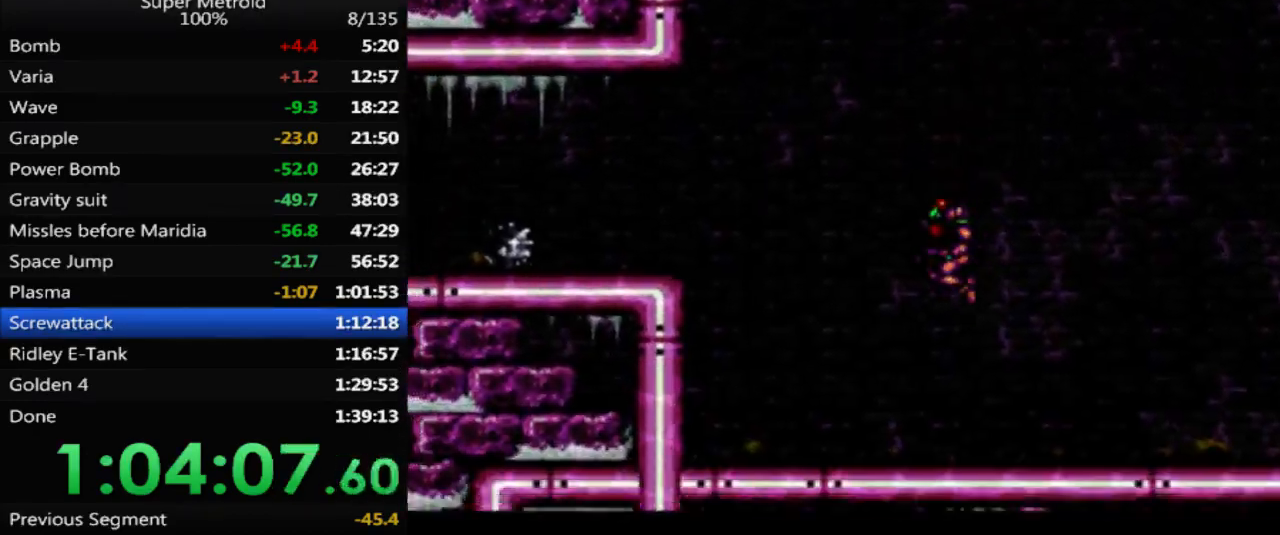
{"buttons": ["A", "B", "DPAD_LEFT"], "events": [[367, "A", "down"]]}
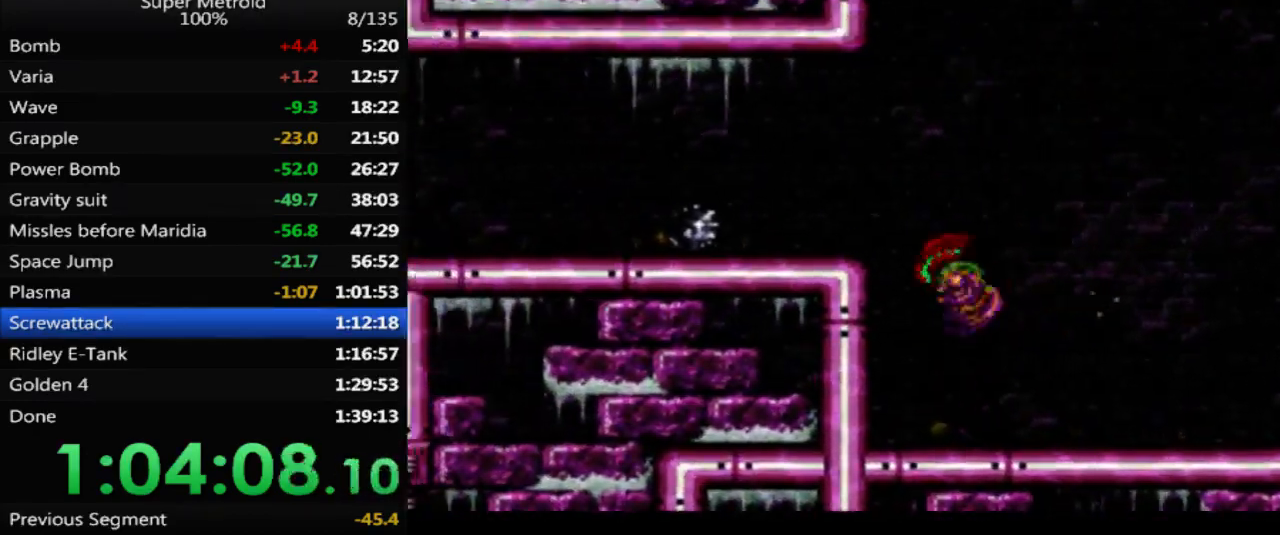
{"buttons": ["B", "DPAD_LEFT"], "events": [[83, "A", "up"], [200, "L1", "down"], [317, "L1", "up"]]}
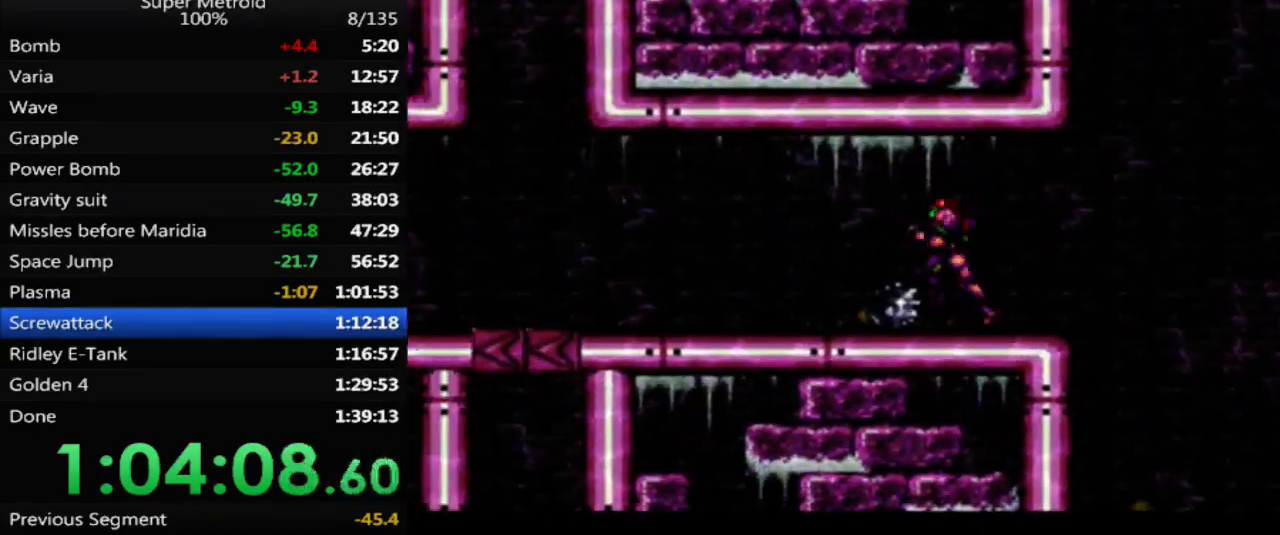
{"buttons": ["B", "DPAD_LEFT"], "events": []}
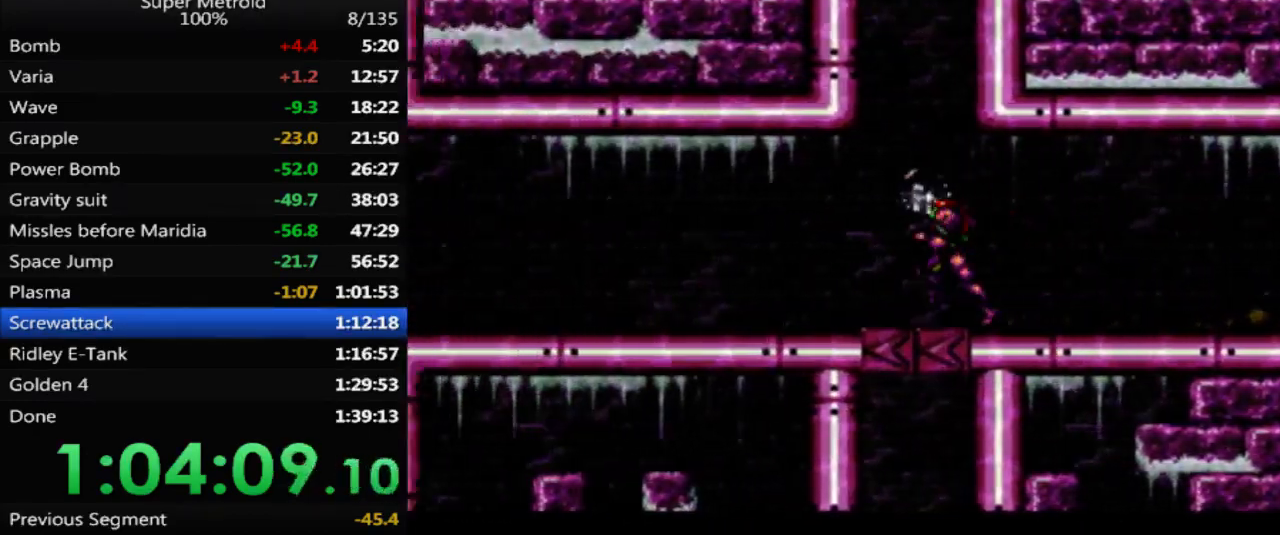
{"buttons": ["B", "DPAD_LEFT"], "events": []}
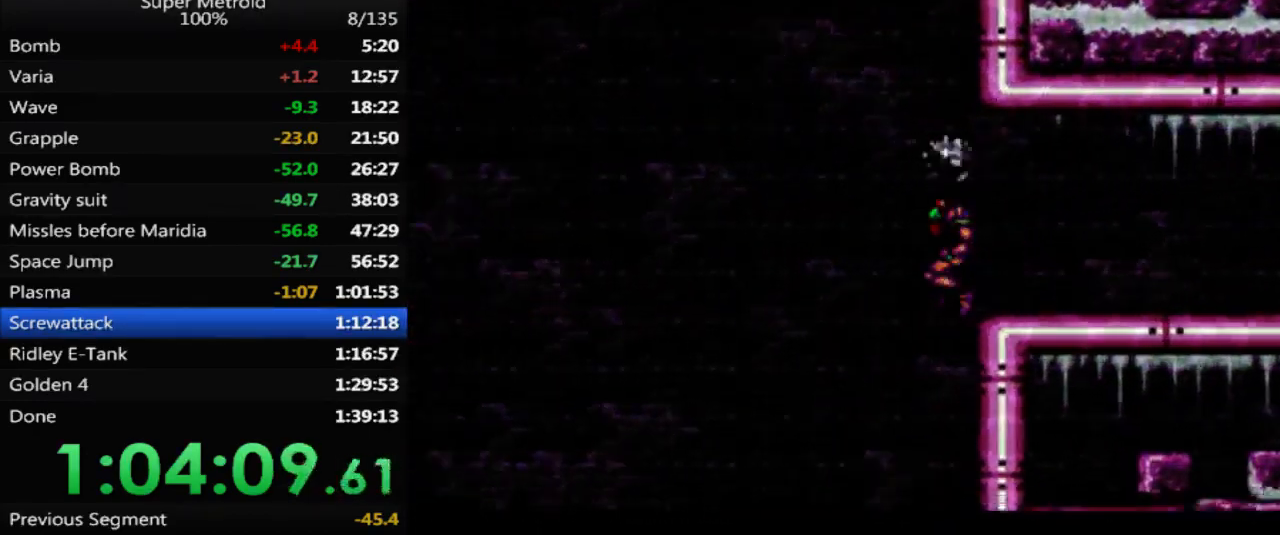
{"buttons": [], "events": [[33, "DPAD_LEFT", "up"], [67, "DPAD_RIGHT", "down"], [283, "DPAD_RIGHT", "up"], [383, "B", "up"]]}
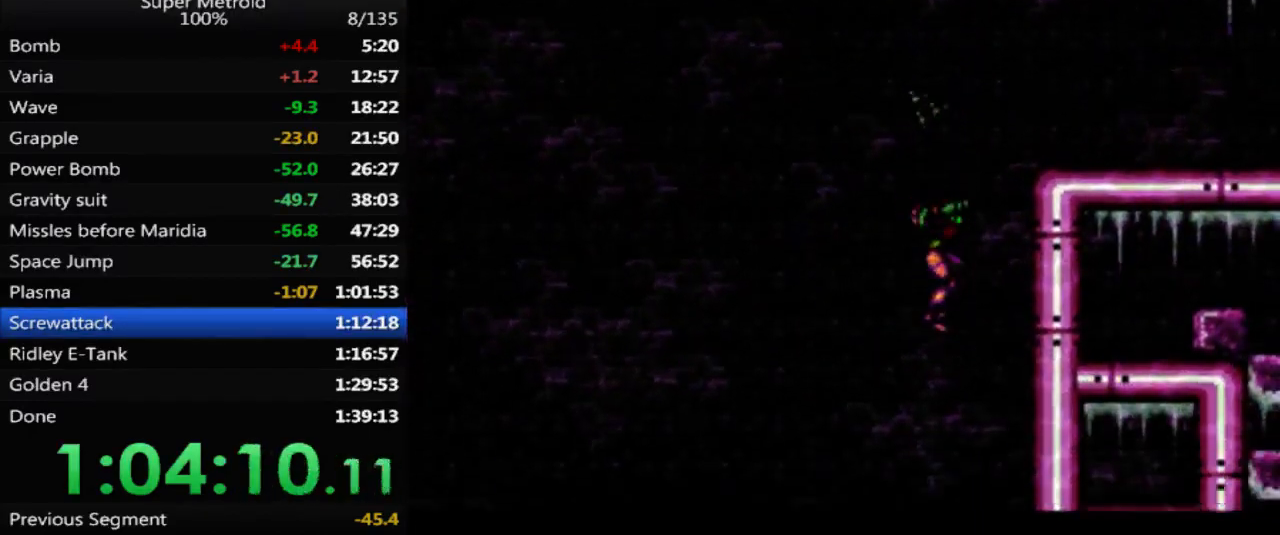
{"buttons": ["B"], "events": [[483, "B", "down"]]}
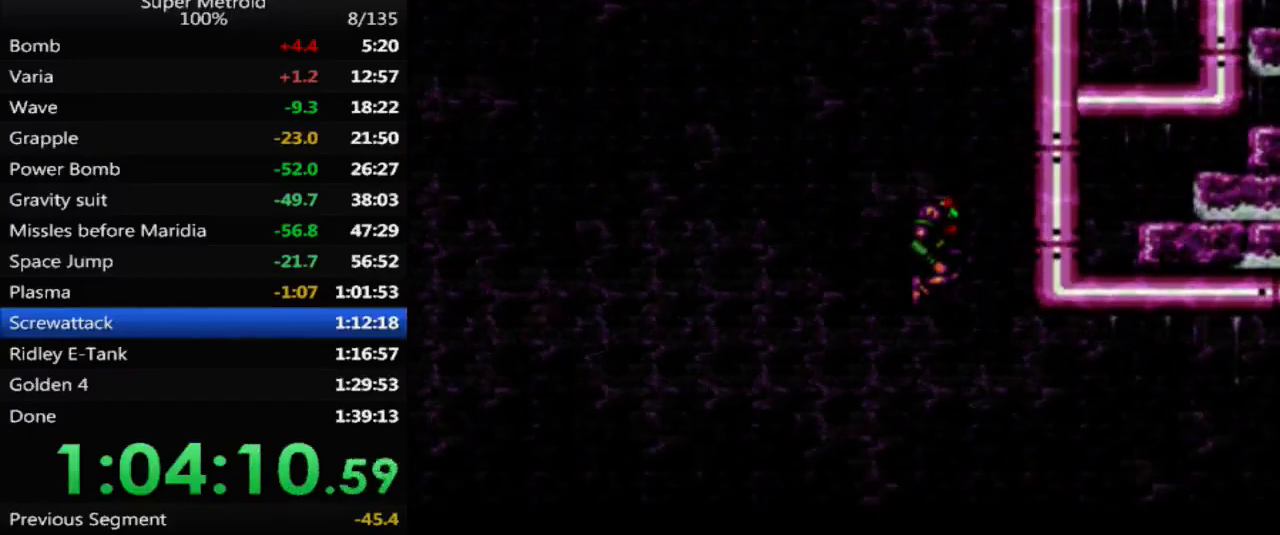
{"buttons": ["B", "L1", "DPAD_RIGHT"], "events": [[50, "DPAD_RIGHT", "down"], [433, "L1", "down"]]}
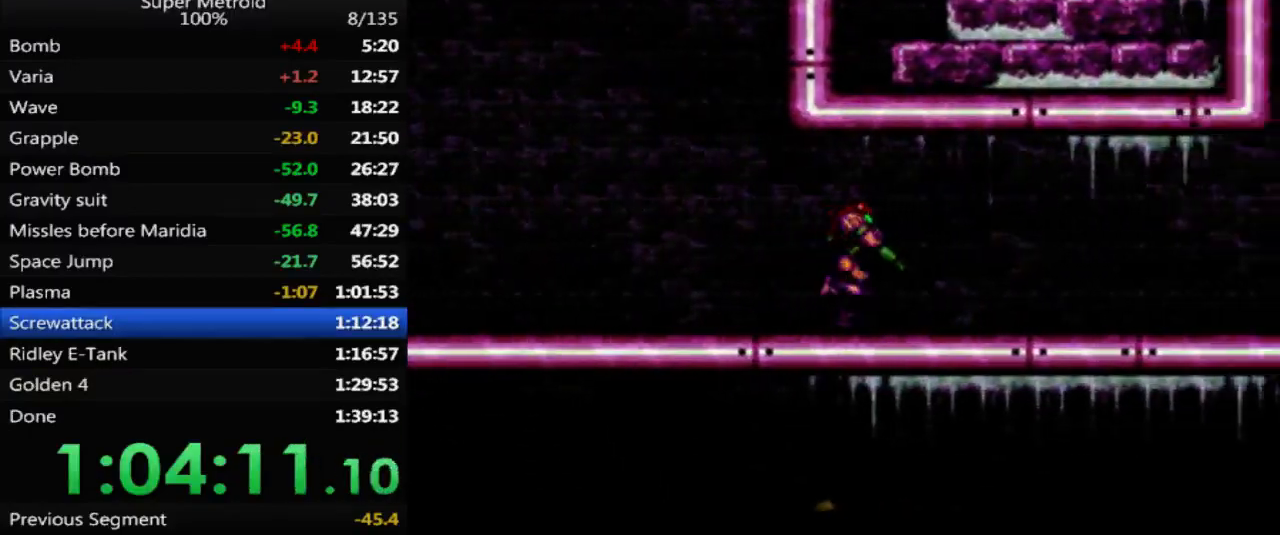
{"buttons": ["B", "L1", "DPAD_RIGHT"], "events": [[33, "L1", "up"], [117, "R1", "down"], [183, "L1", "down"], [200, "R1", "up"], [250, "L1", "up"], [383, "L1", "down"]]}
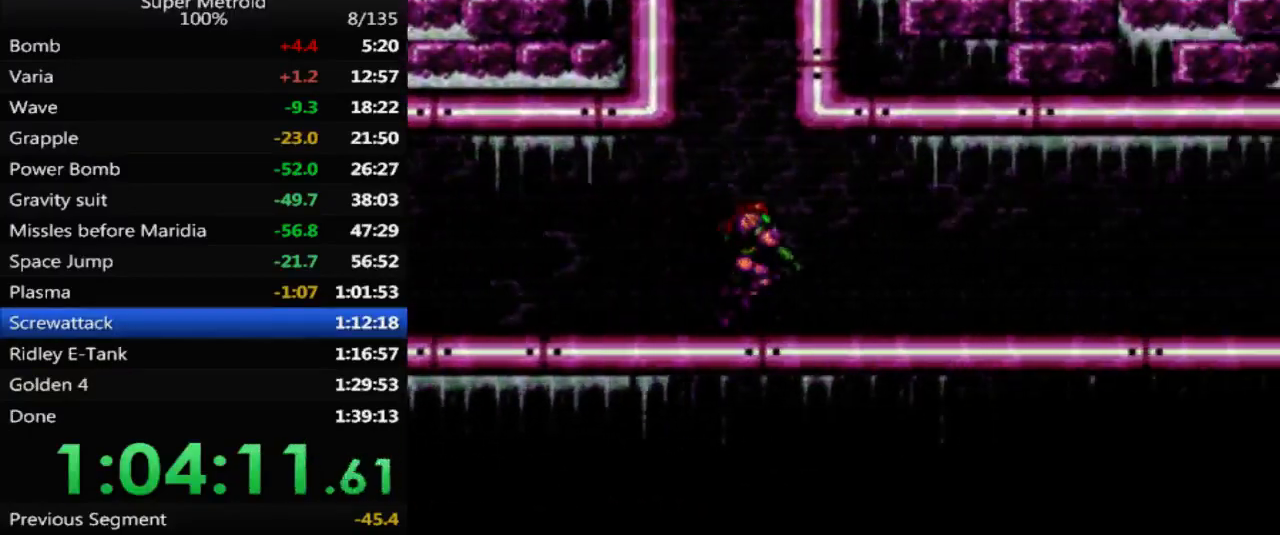
{"buttons": ["B", "L1", "DPAD_RIGHT"], "events": [[317, "X", "down"], [500, "X", "up"]]}
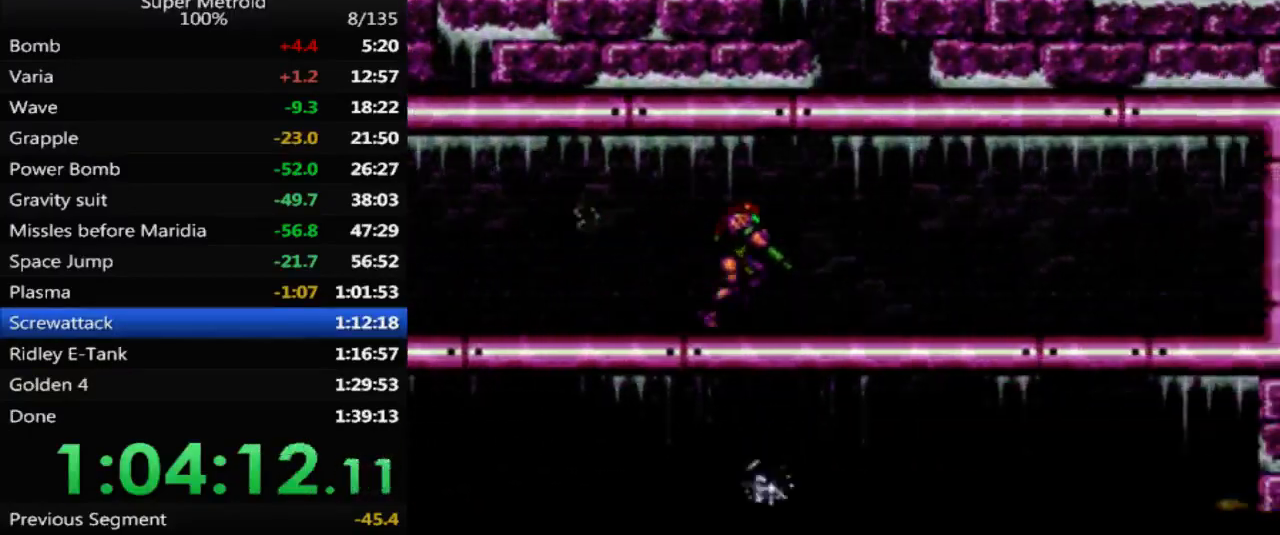
{"buttons": ["B"], "events": [[333, "DPAD_RIGHT", "up"], [333, "L1", "up"], [400, "DPAD_LEFT", "down"], [500, "DPAD_LEFT", "up"]]}
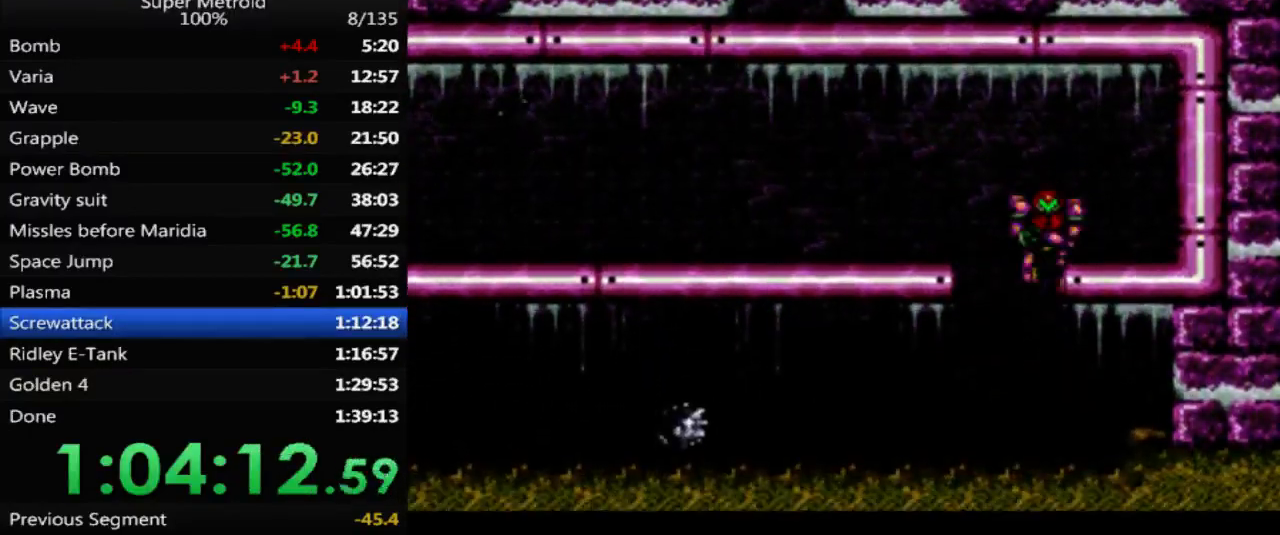
{"buttons": ["B", "DPAD_LEFT"], "events": [[200, "DPAD_LEFT", "down"], [350, "X", "down"], [467, "X", "up"]]}
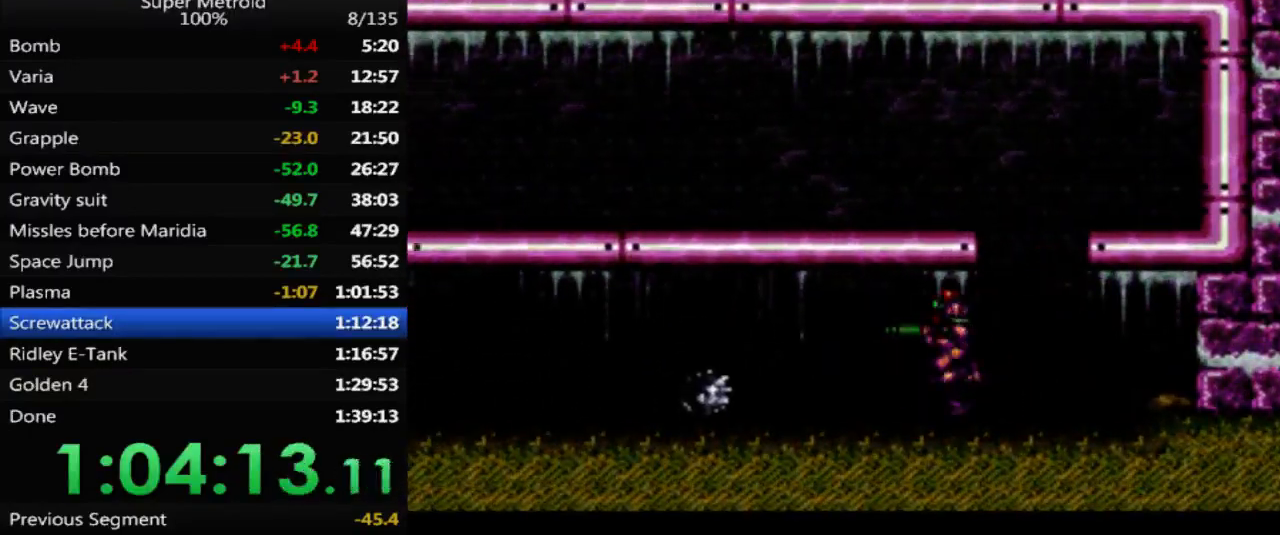
{"buttons": ["B", "DPAD_LEFT"], "events": []}
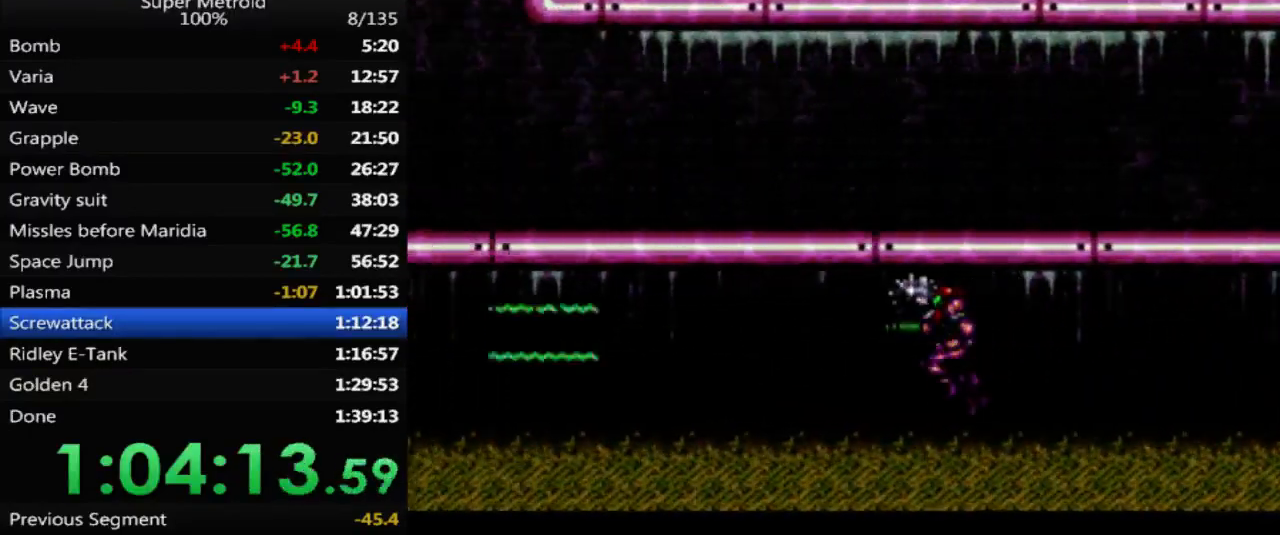
{"buttons": ["B", "DPAD_LEFT"], "events": []}
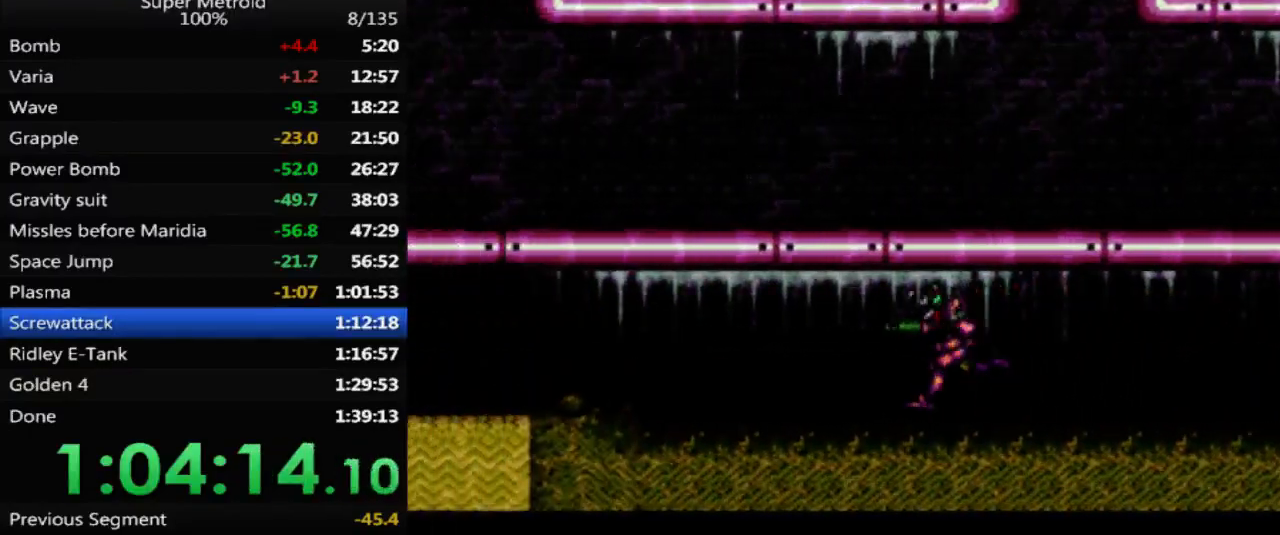
{"buttons": ["A", "B", "DPAD_LEFT"], "events": [[200, "A", "down"], [350, "A", "up"], [467, "A", "down"]]}